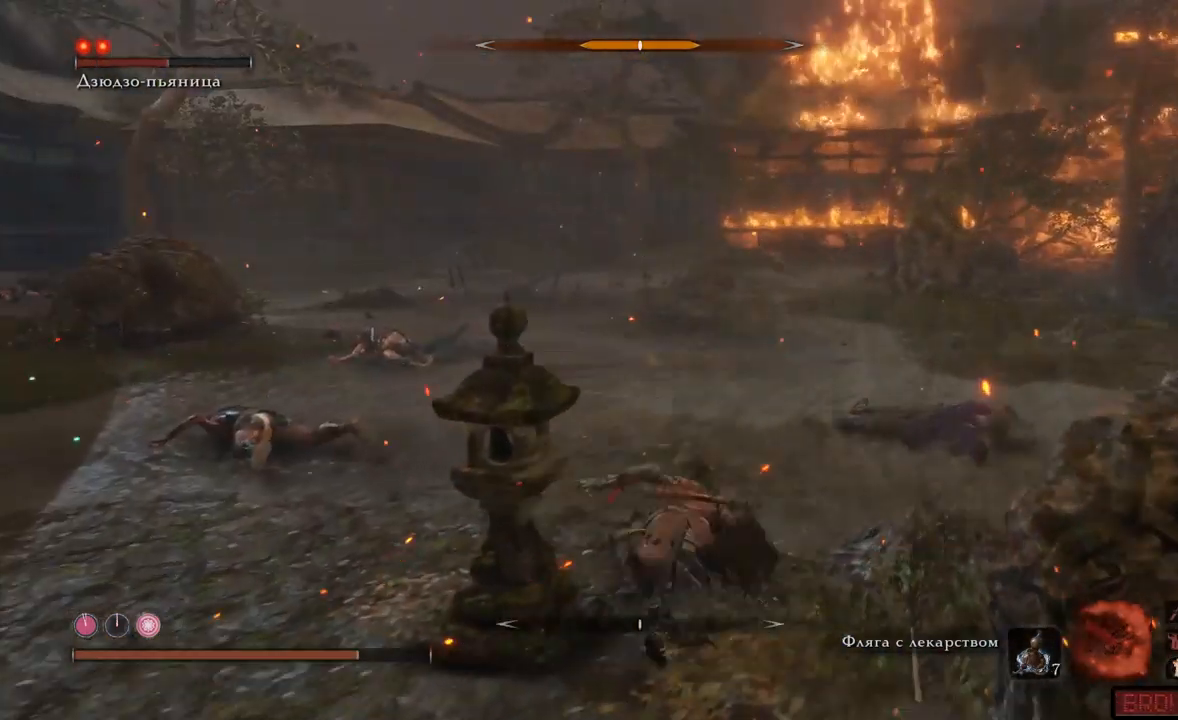
Gameplay with a controller (Xbox layout); each line is a JSON object with the inputs held at the frame after it. "events" lists button and stick changes between this image and that frame as [ms after this image, input, new state], when the widget could be followed in between. Not read: L3 R3.
{"buttons": [], "left_stick": "up", "right_stick": "center", "events": [[83, "A", "up"]]}
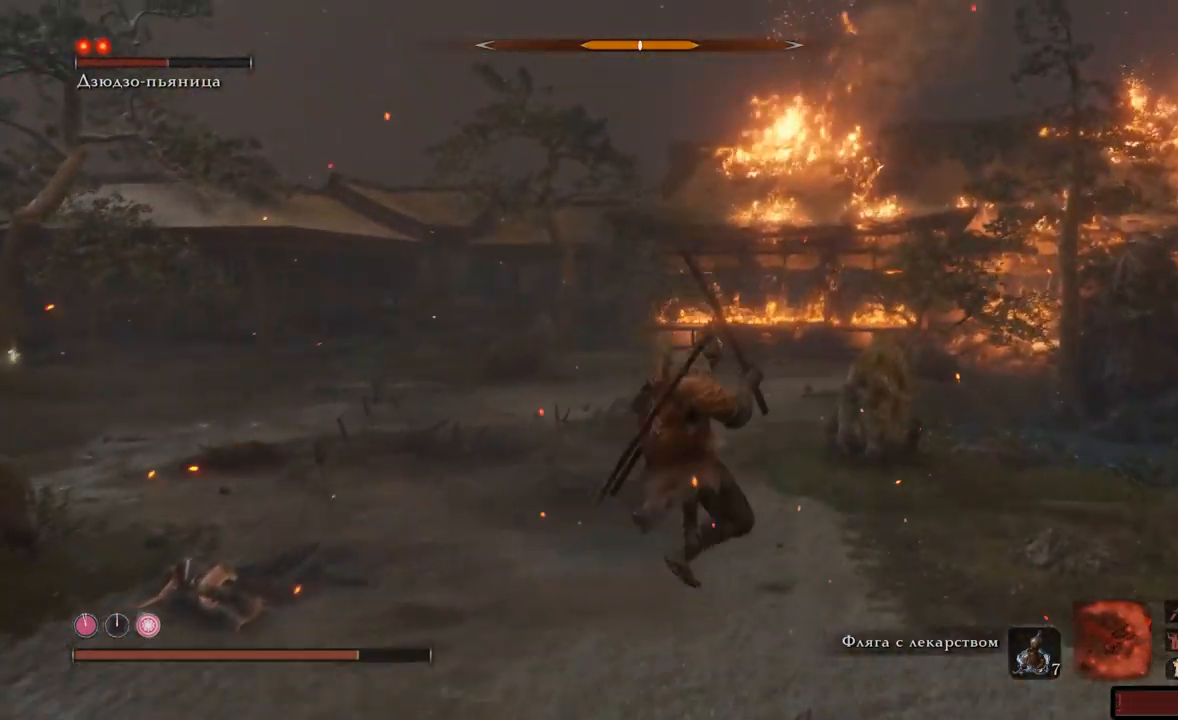
{"buttons": [], "left_stick": "up", "right_stick": "center", "events": [[234, "DPAD_RIGHT", "down"], [351, "DPAD_RIGHT", "up"]]}
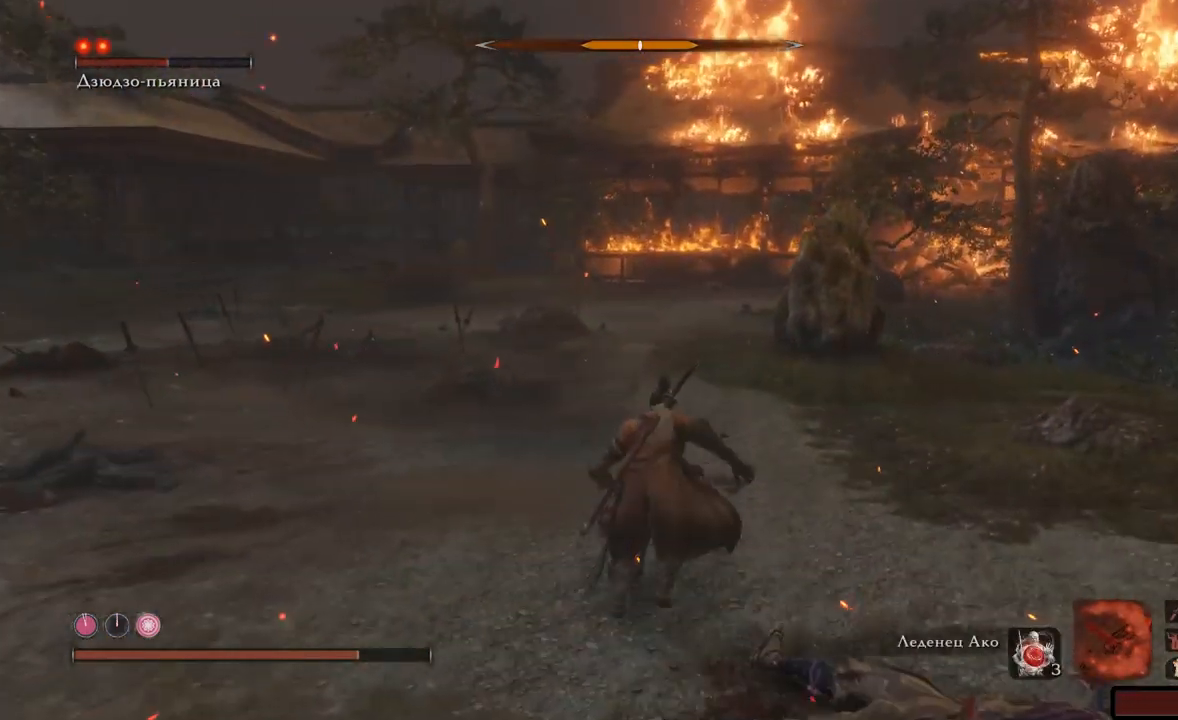
{"buttons": [], "left_stick": "up", "right_stick": "center", "events": []}
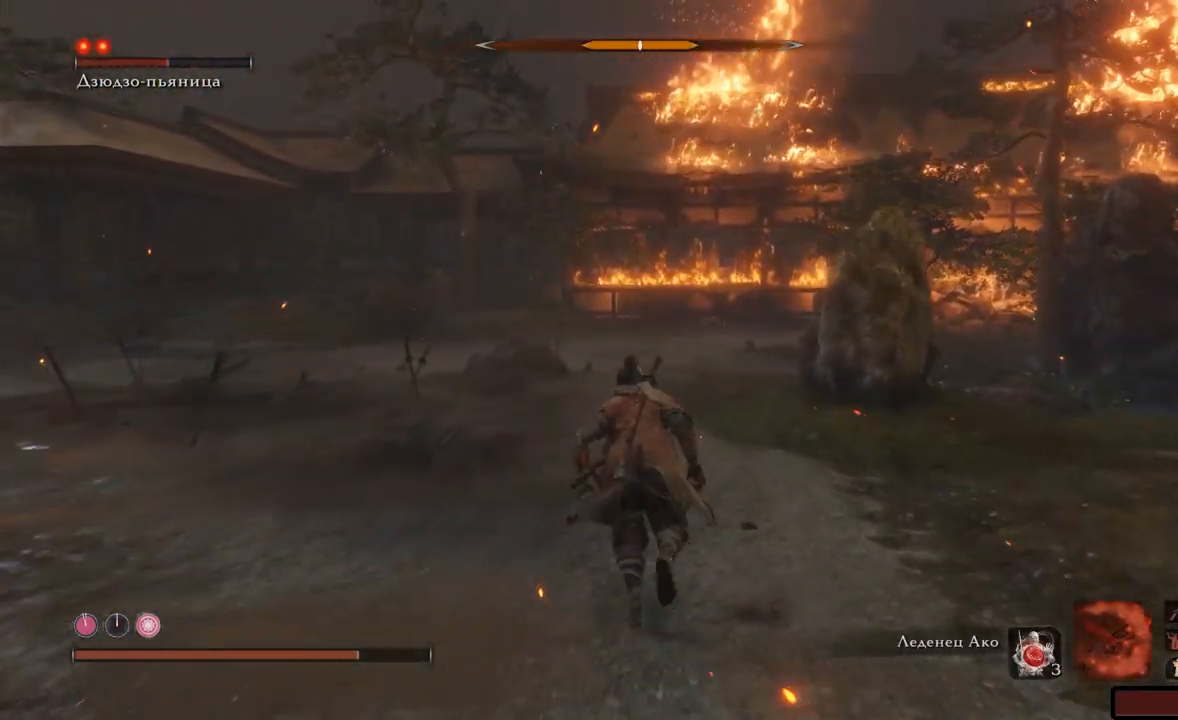
{"buttons": ["B"], "left_stick": "up", "right_stick": "center", "events": [[50, "DPAD_UP", "down"], [183, "DPAD_UP", "up"], [450, "B", "down"]]}
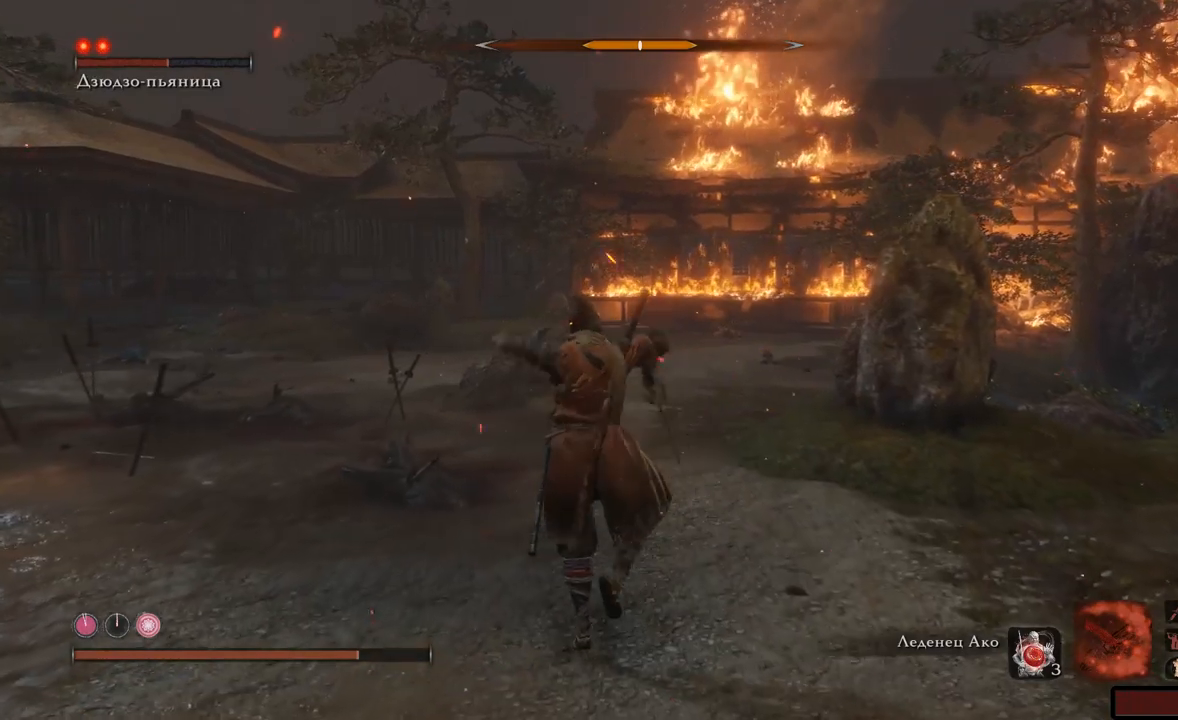
{"buttons": ["B"], "left_stick": "up", "right_stick": "center", "events": [[17, "B", "up"], [100, "B", "down"], [184, "B", "up"], [250, "B", "down"], [300, "B", "up"], [367, "B", "down"], [434, "B", "up"], [501, "B", "down"]]}
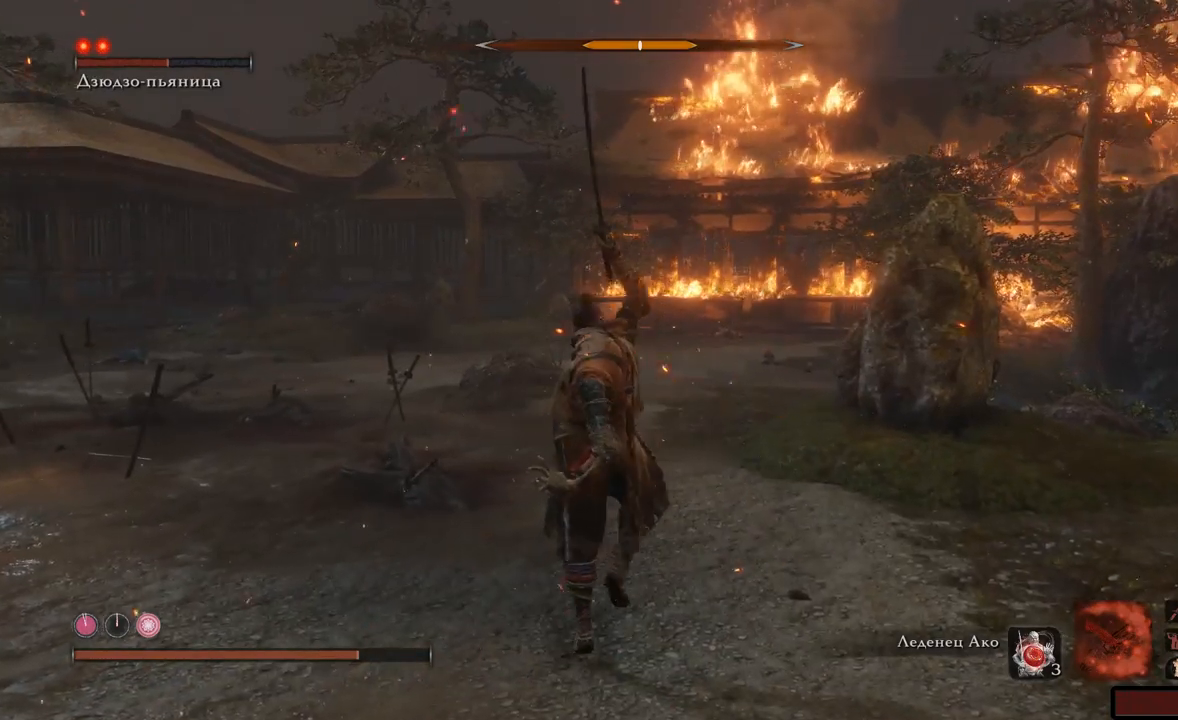
{"buttons": ["B"], "left_stick": "up", "right_stick": "center", "events": [[50, "B", "up"], [116, "B", "down"], [183, "B", "up"], [250, "B", "down"], [317, "B", "up"], [383, "B", "down"], [450, "B", "up"], [500, "B", "down"]]}
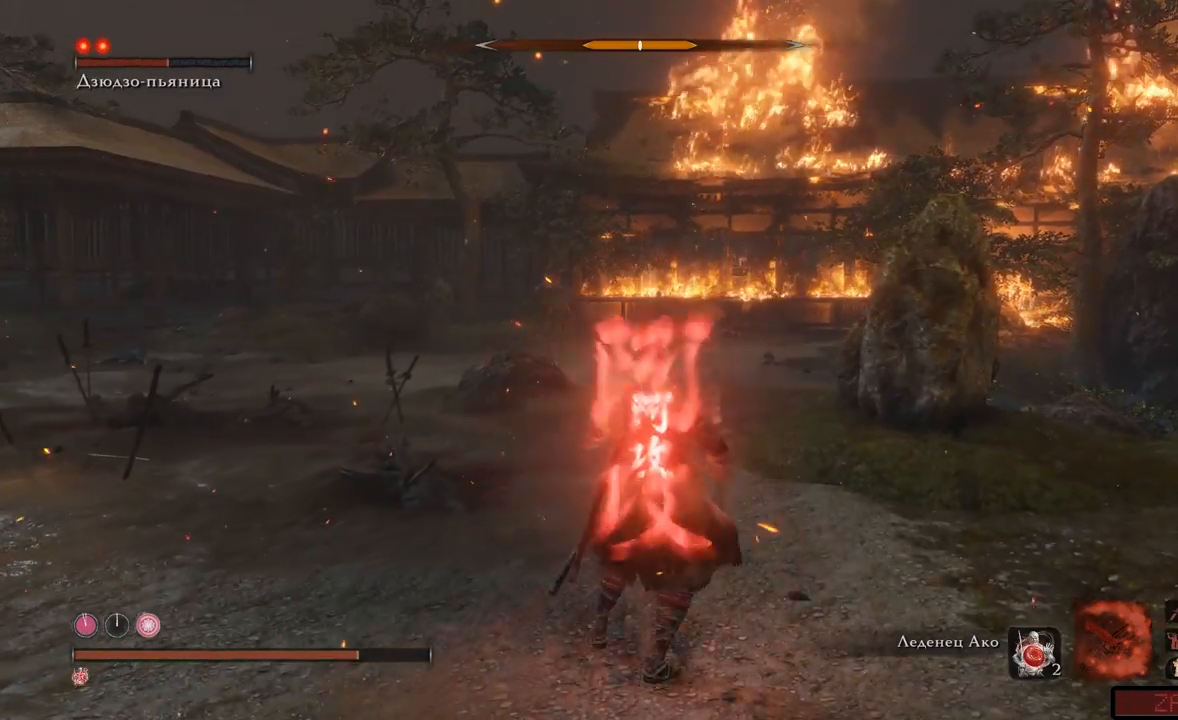
{"buttons": [], "left_stick": "up", "right_stick": "center", "events": [[84, "B", "up"], [134, "B", "down"], [200, "B", "up"], [267, "B", "down"], [334, "B", "up"], [401, "B", "down"], [434, "B", "up"]]}
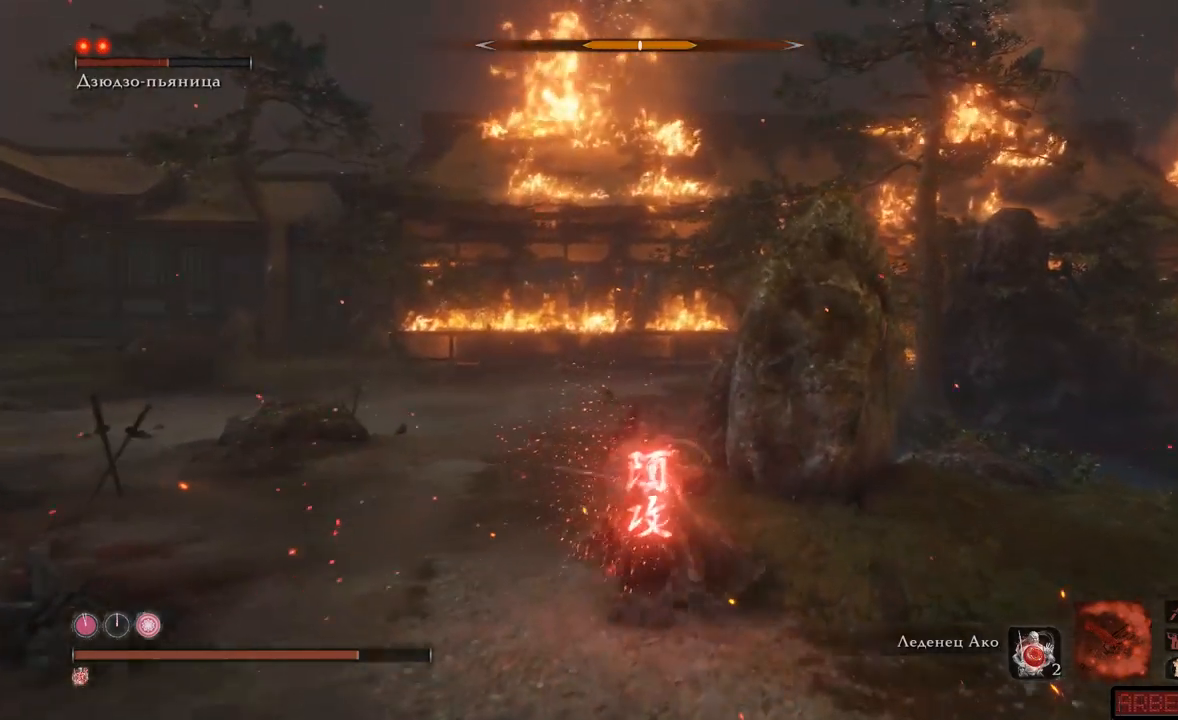
{"buttons": [], "left_stick": "up", "right_stick": "center", "events": [[83, "left_stick", "up-left"], [350, "DPAD_RIGHT", "down"], [417, "DPAD_RIGHT", "up"], [417, "left_stick", "up"]]}
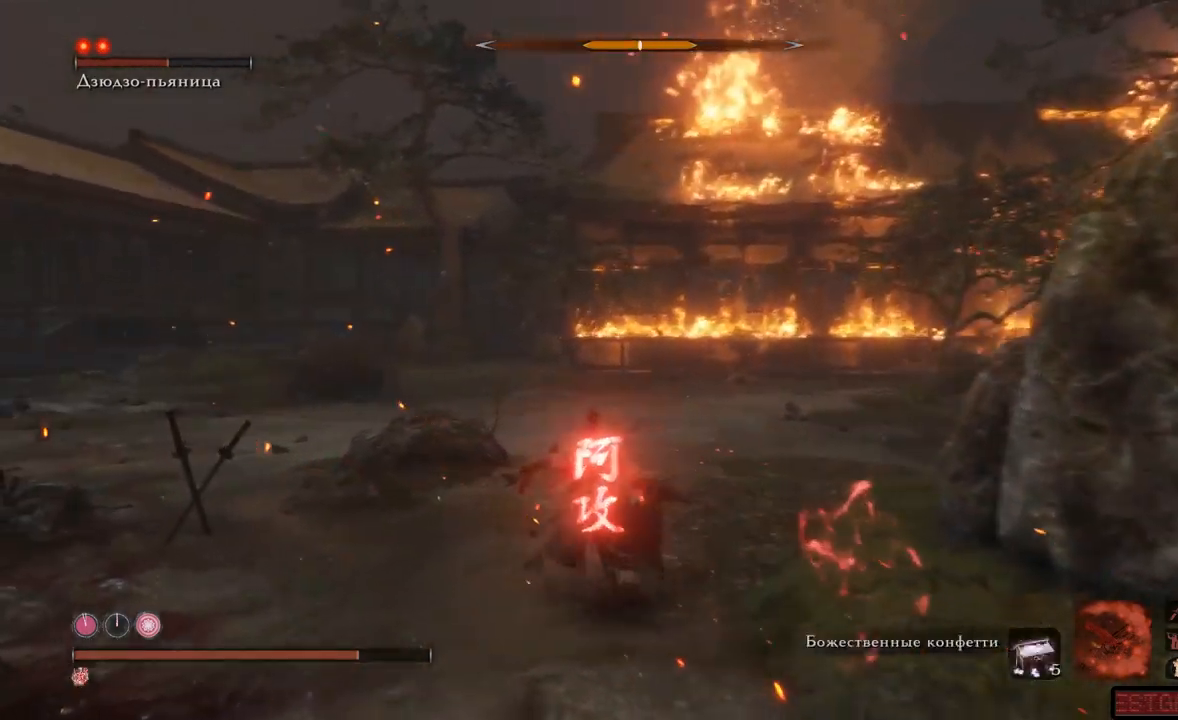
{"buttons": [], "left_stick": "up", "right_stick": "center", "events": []}
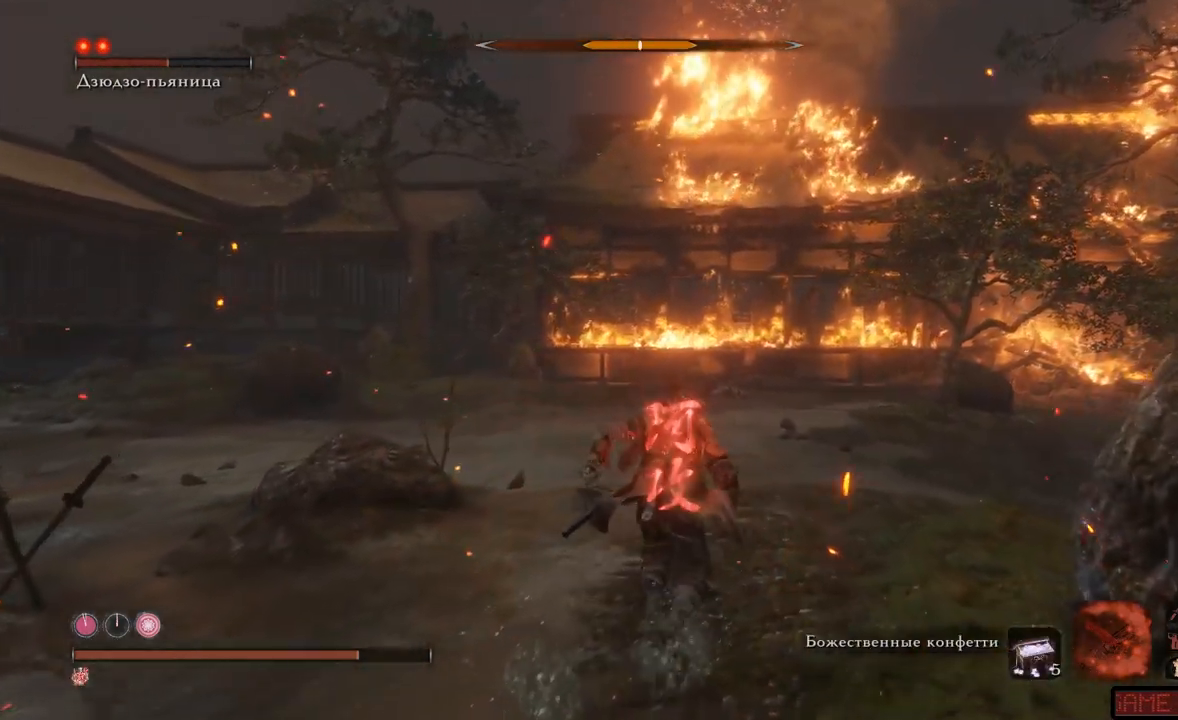
{"buttons": [], "left_stick": "up", "right_stick": "center"}
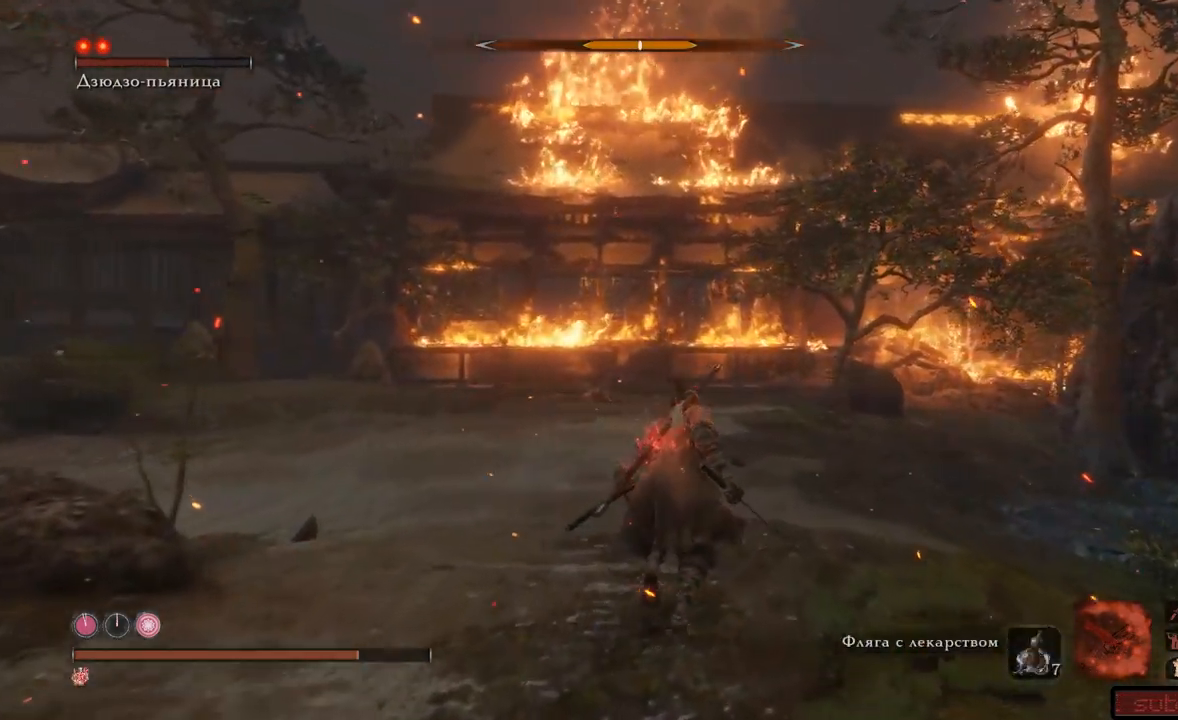
{"buttons": [], "left_stick": "up", "right_stick": "left", "events": [[501, "right_stick", "left"]]}
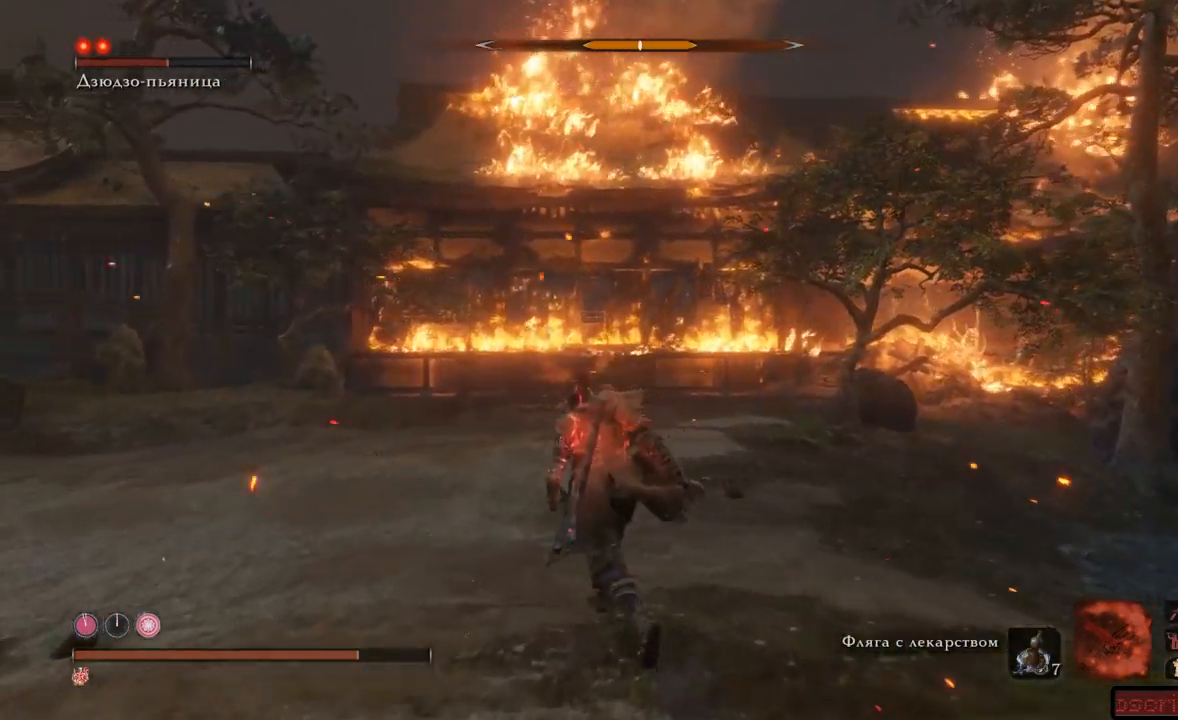
{"buttons": [], "left_stick": "up", "right_stick": "left", "events": []}
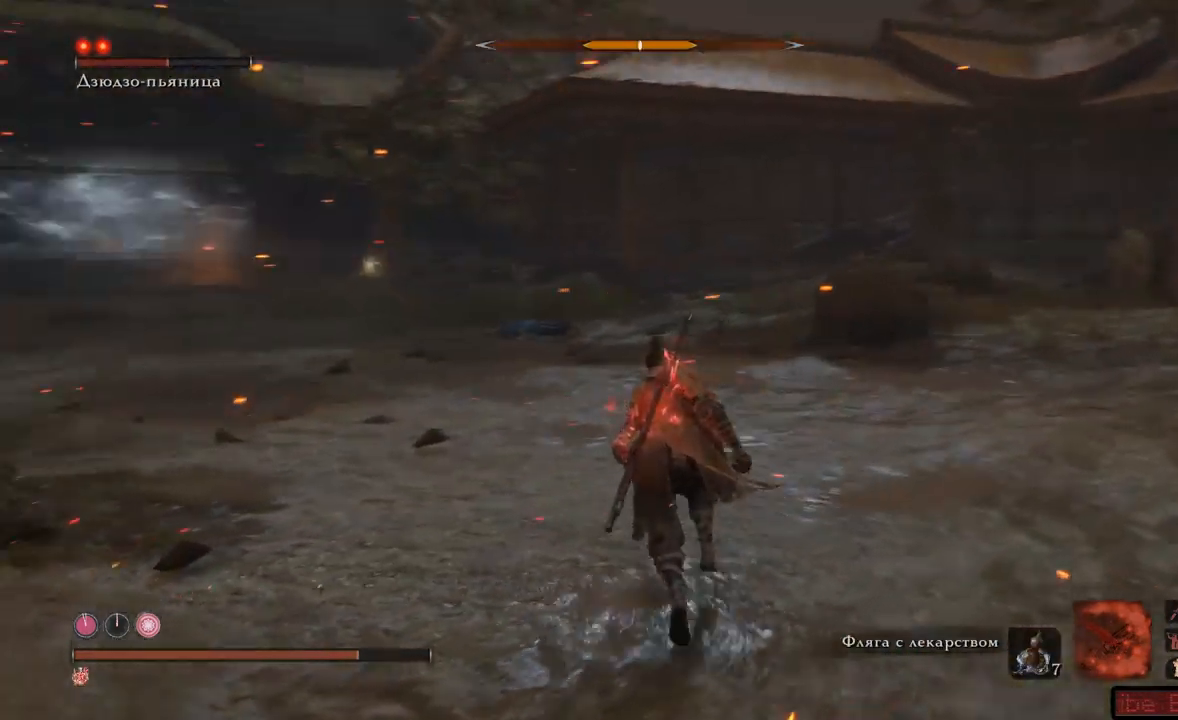
{"buttons": [], "left_stick": "up", "right_stick": "left", "events": []}
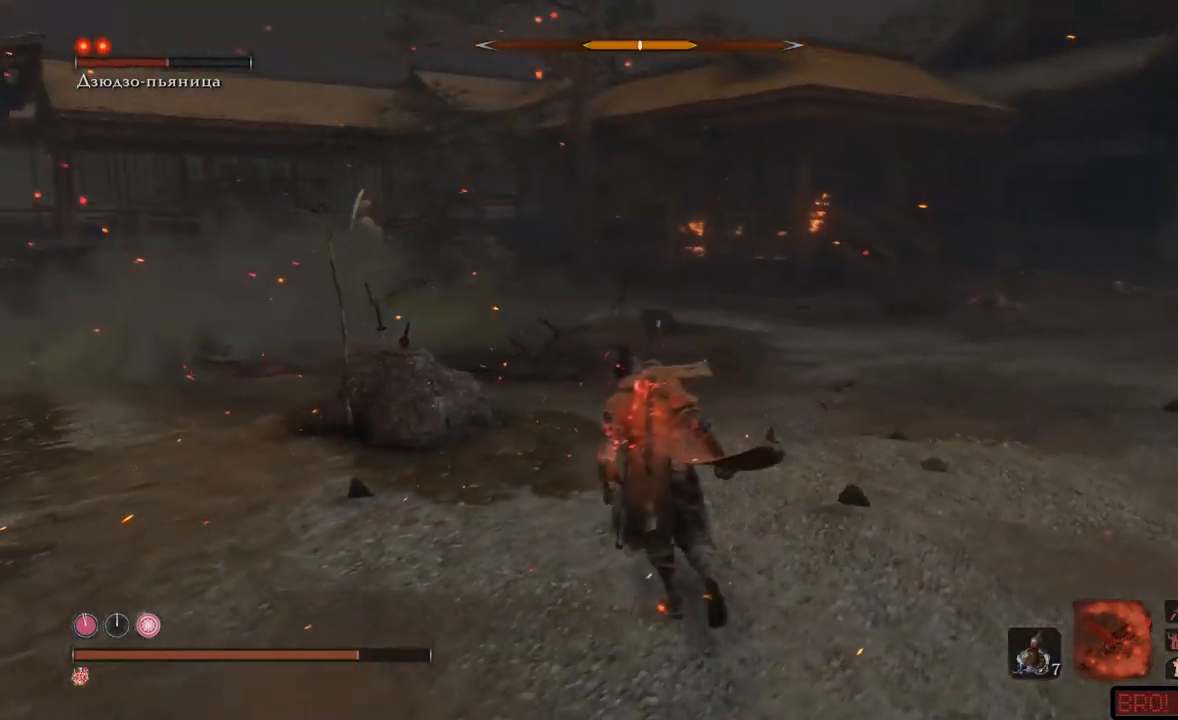
{"buttons": [], "left_stick": "up-right", "right_stick": "left", "events": [[350, "left_stick", "up-right"]]}
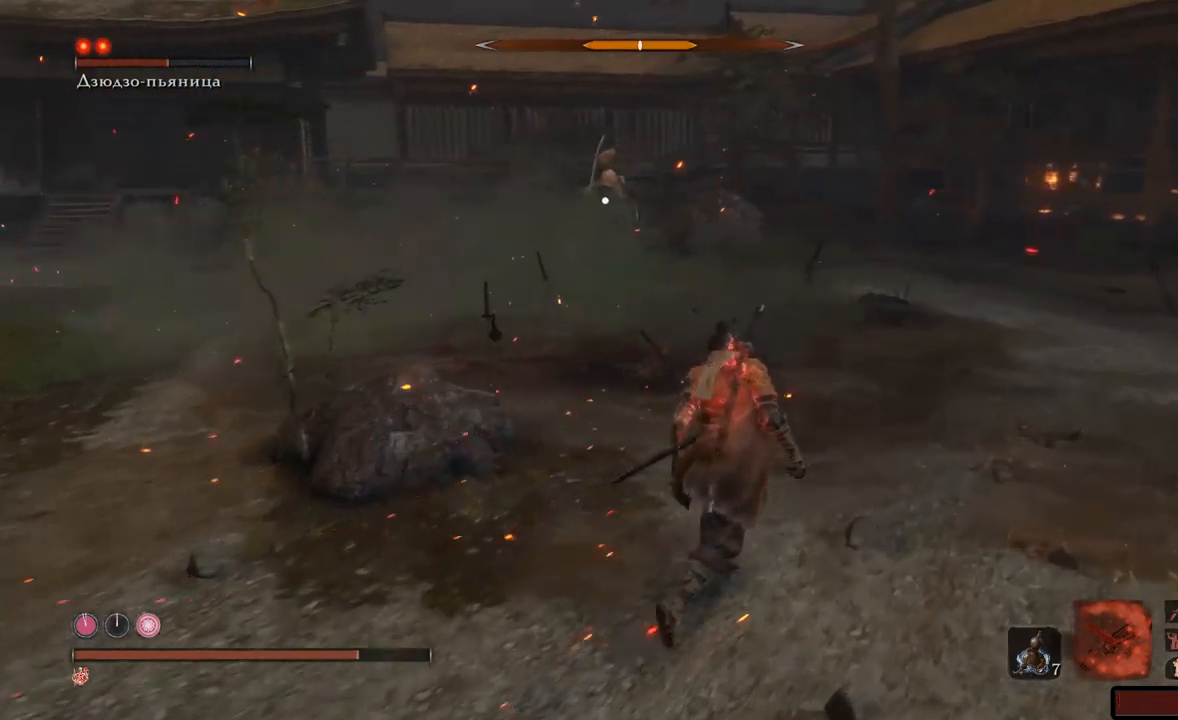
{"buttons": [], "left_stick": "up-right", "right_stick": "center", "events": [[234, "right_stick", "center"]]}
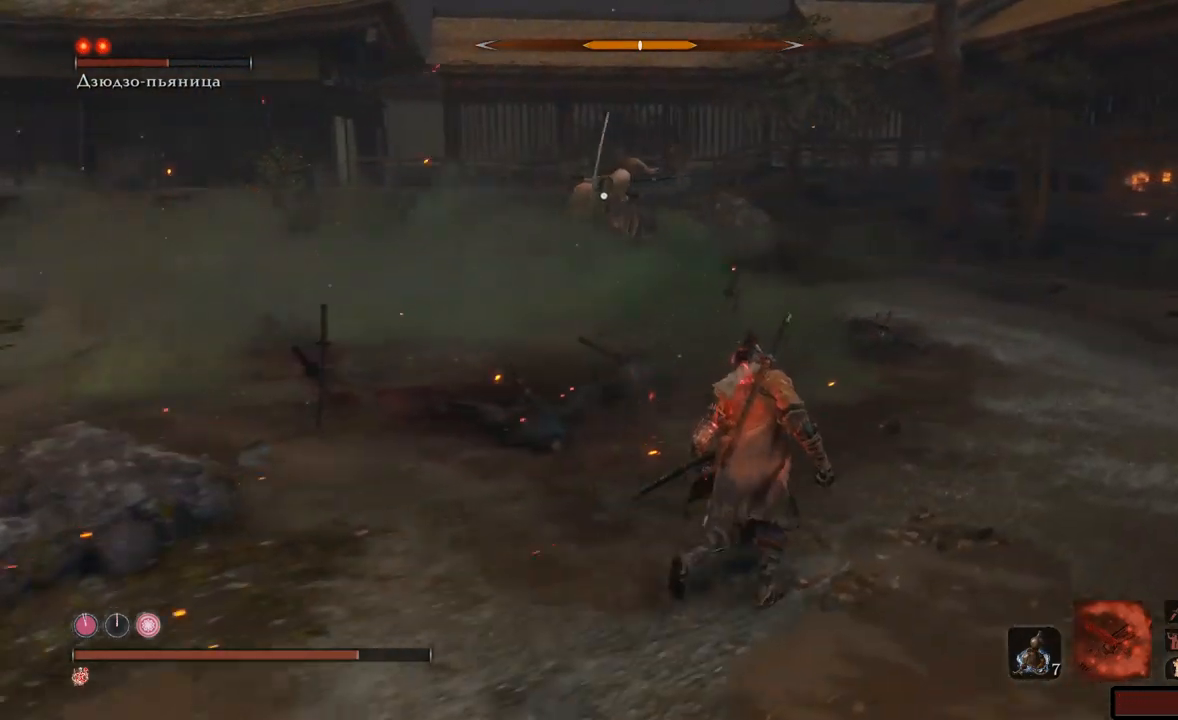
{"buttons": [], "left_stick": "up-right", "right_stick": "center", "events": []}
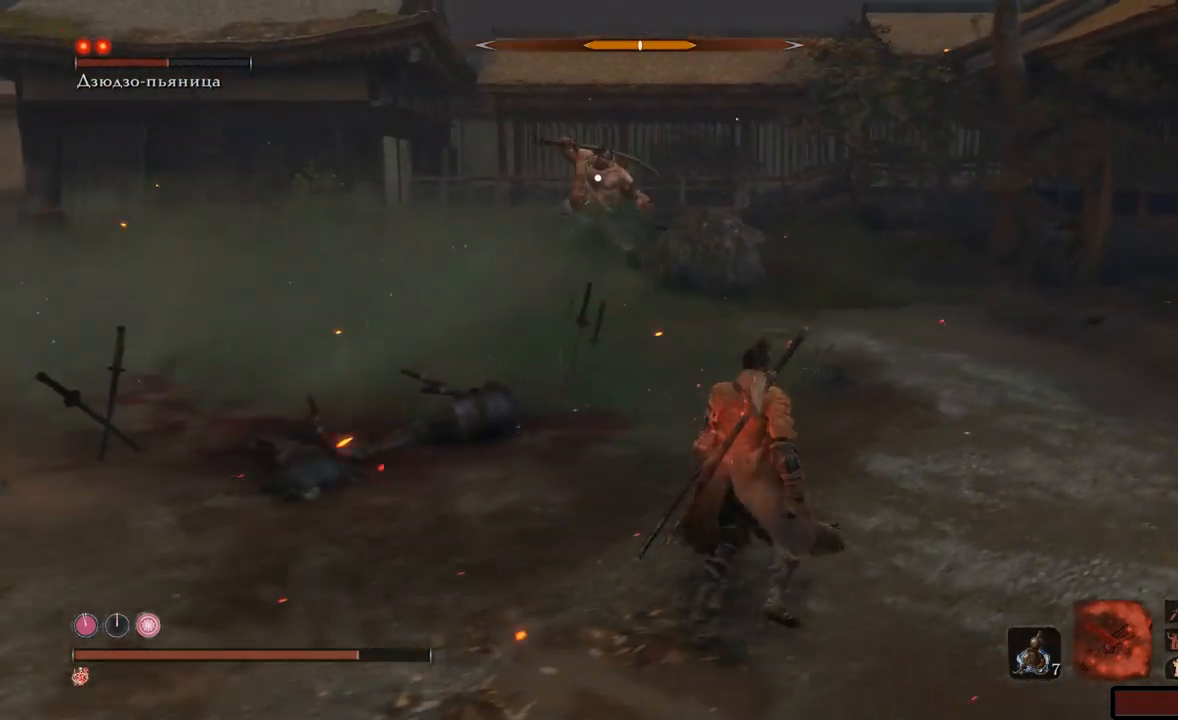
{"buttons": [], "left_stick": "up-right", "right_stick": "center", "events": []}